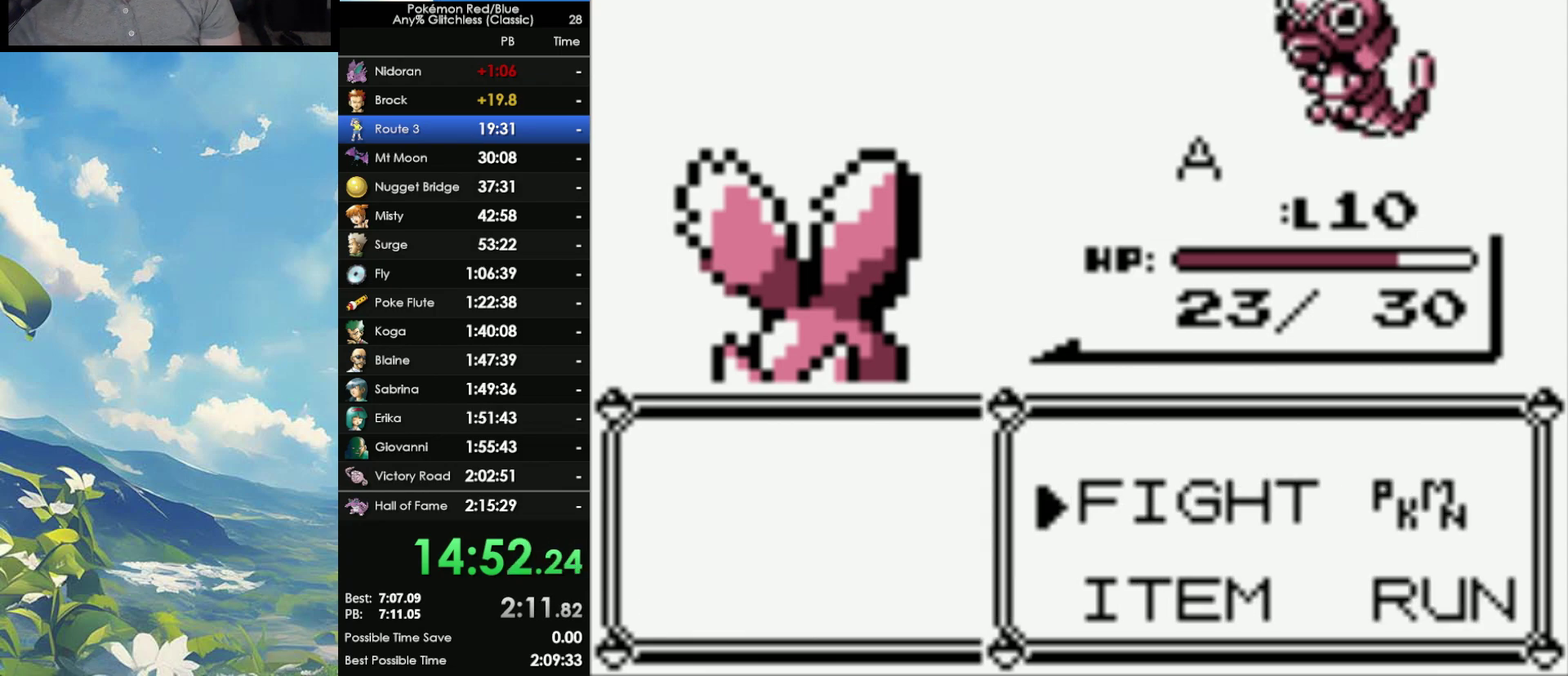
Gameplay with a controller (Nintendo layout); each line is a JSON object with the inputs held at the frame after it. "events" lists button and stick changes between this image and that frame as [ms after this image, input, new state], when the widget could be followed in between. Not read: DPAD_DOWN DPAD_RIGHT L3 R3.
{"buttons": ["A"], "events": [[450, "A", "down"]]}
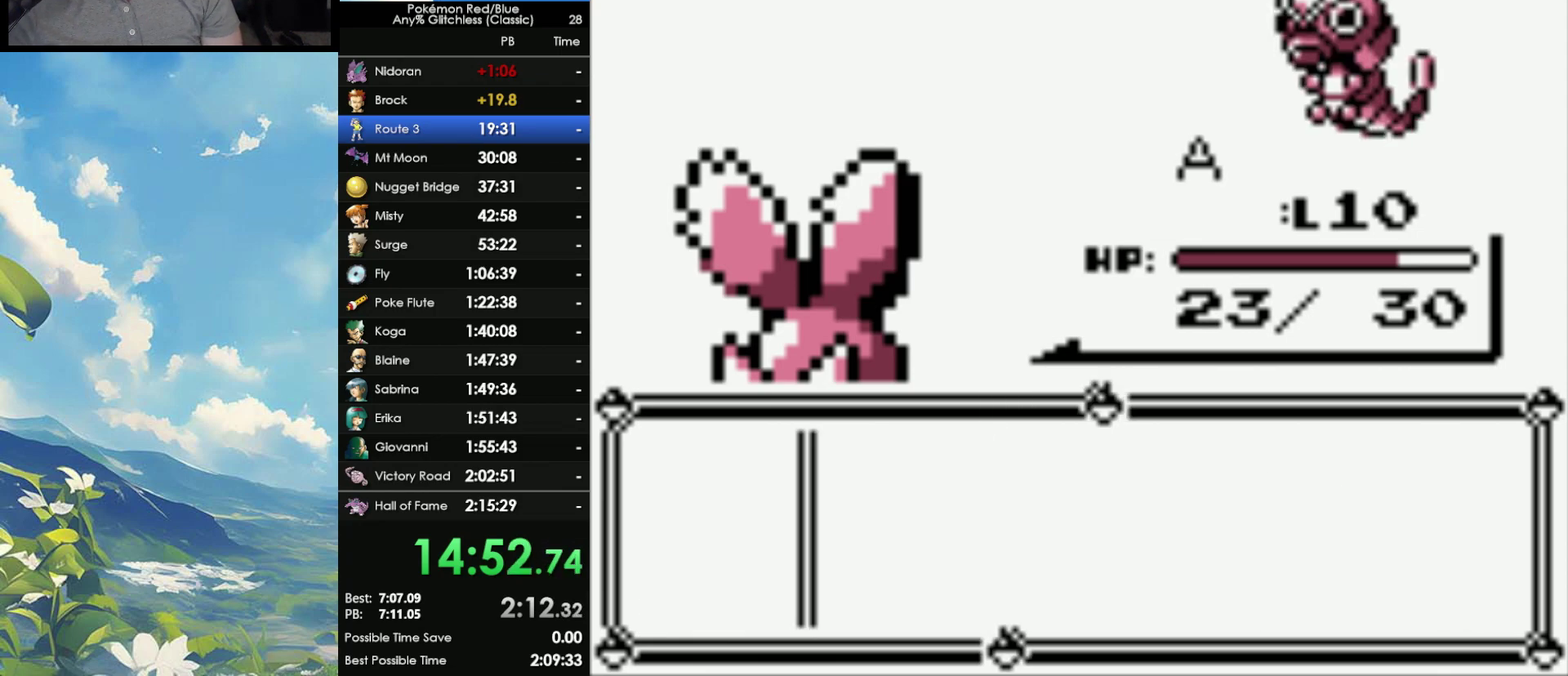
{"buttons": [], "events": [[100, "A", "up"]]}
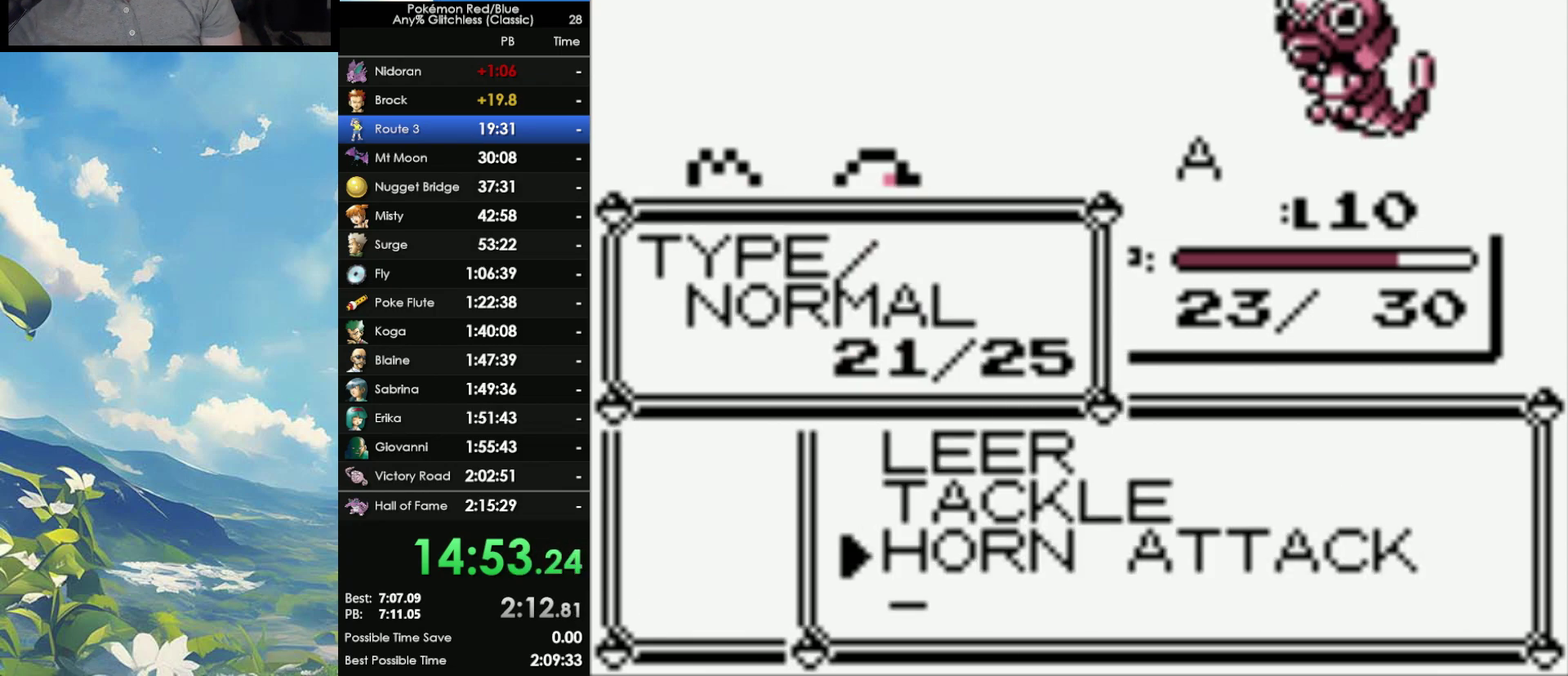
{"buttons": [], "events": []}
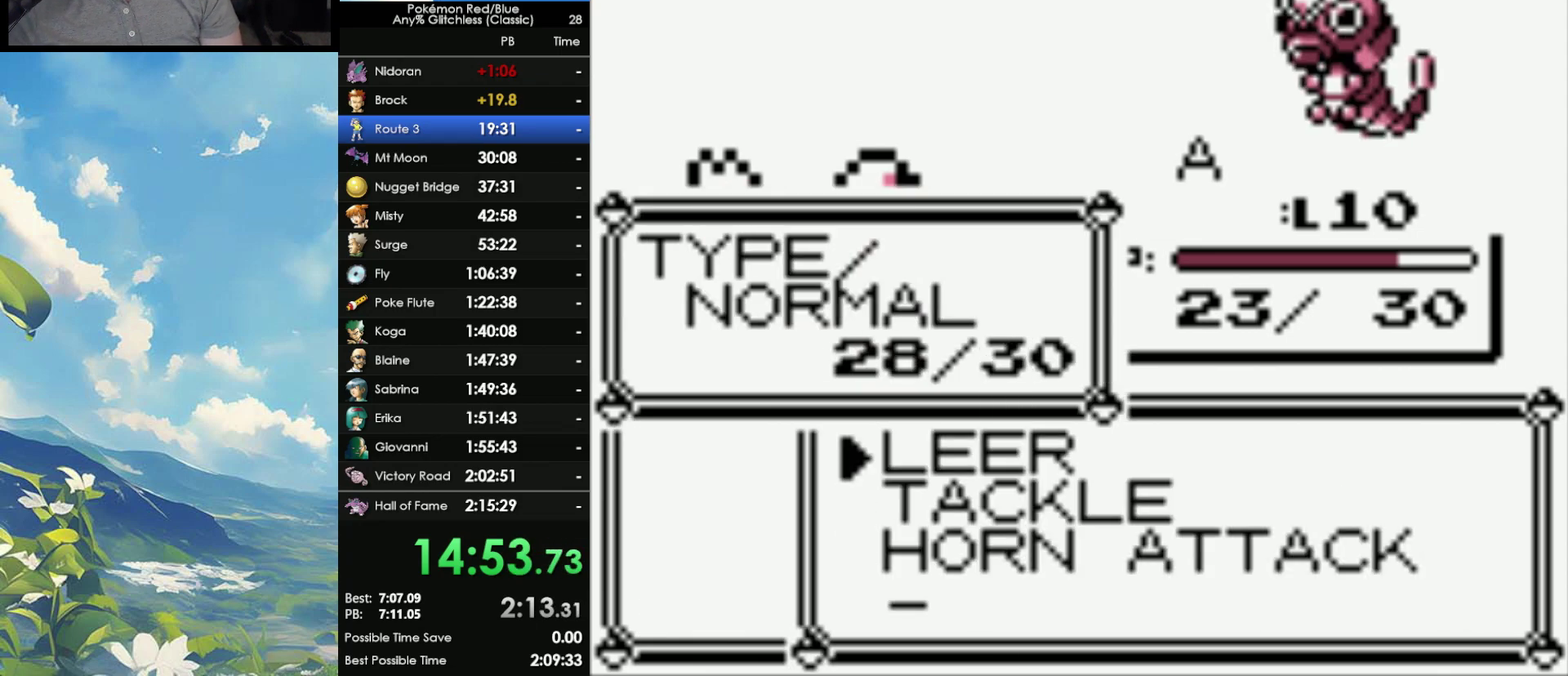
{"buttons": ["A"], "events": [[167, "A", "down"], [283, "A", "up"], [350, "A", "down"]]}
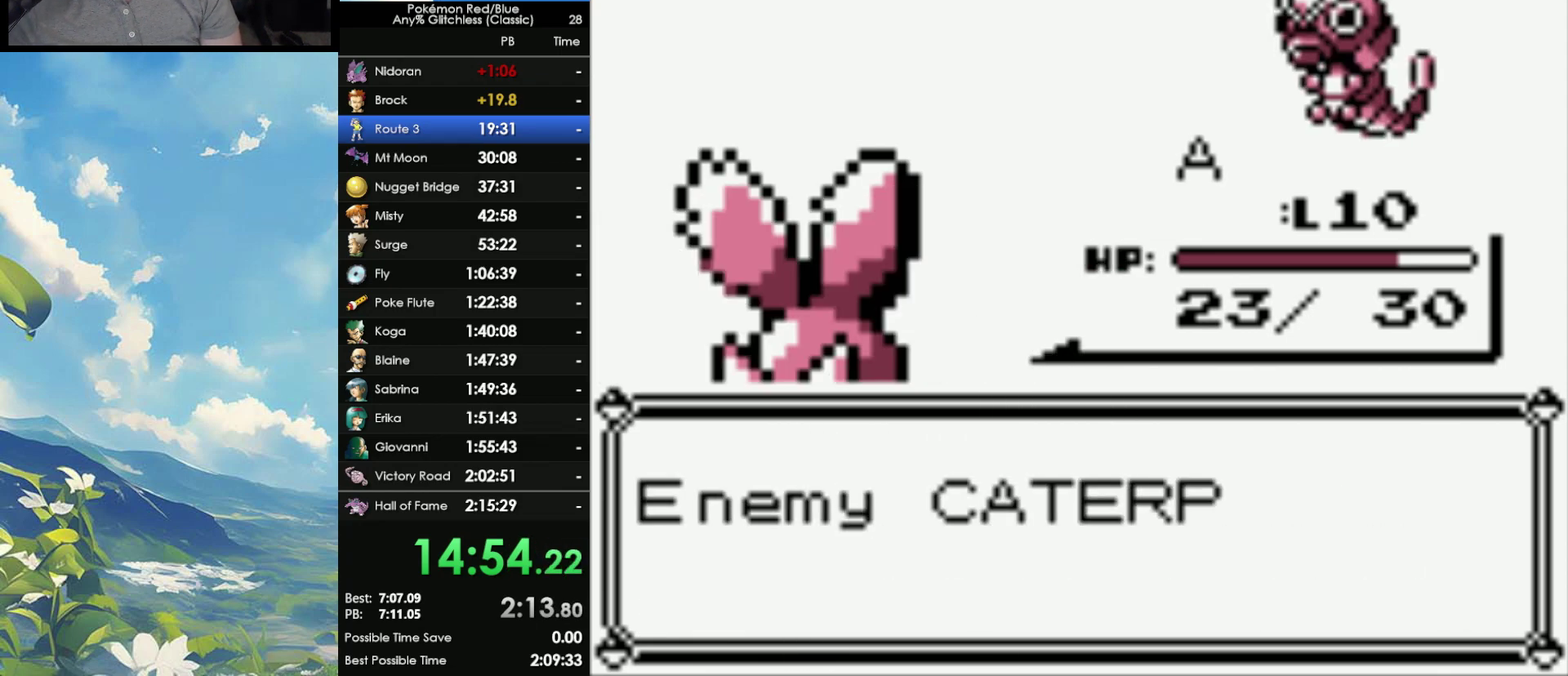
{"buttons": ["A"], "events": [[150, "A", "up"], [217, "A", "down"], [333, "A", "up"], [417, "A", "down"]]}
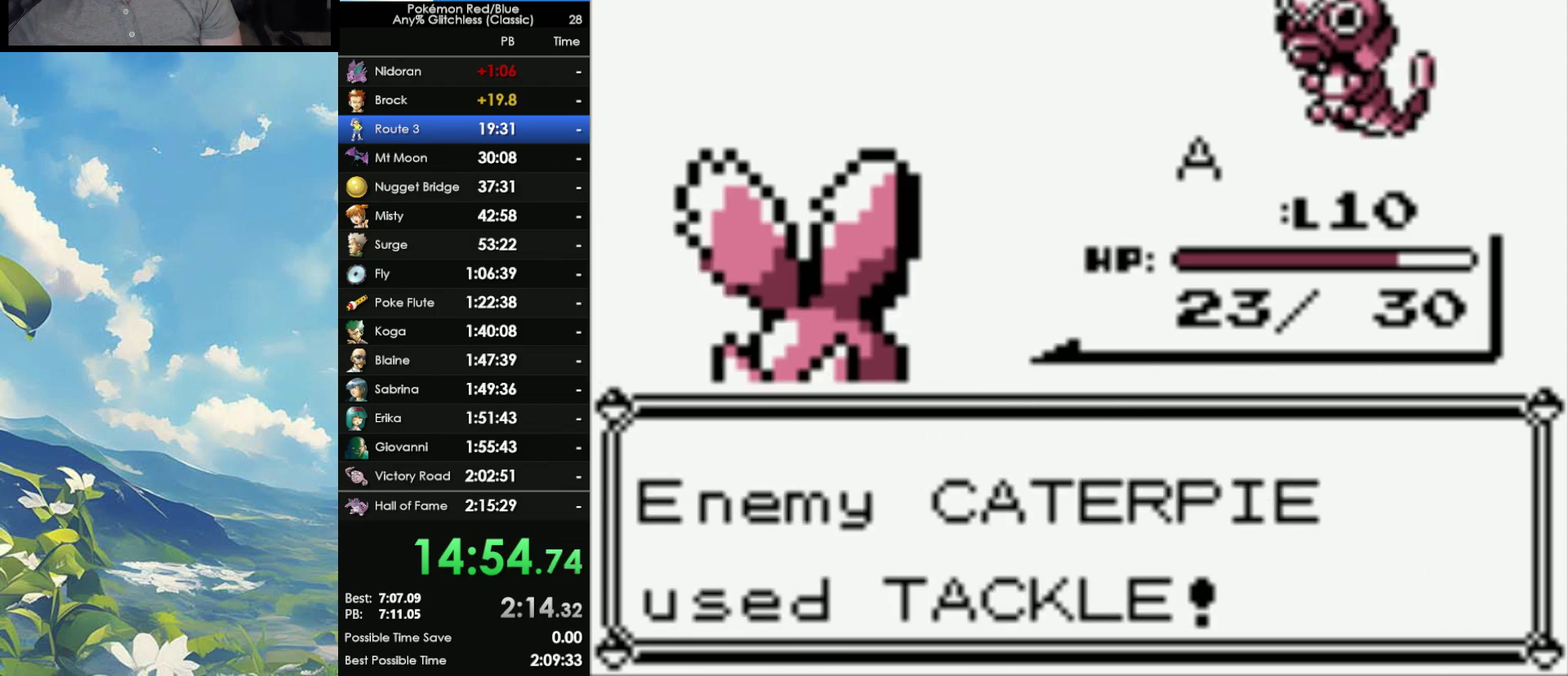
{"buttons": ["A"], "events": [[17, "A", "up"], [83, "A", "down"], [167, "A", "up"], [267, "A", "down"], [350, "A", "up"], [417, "A", "down"]]}
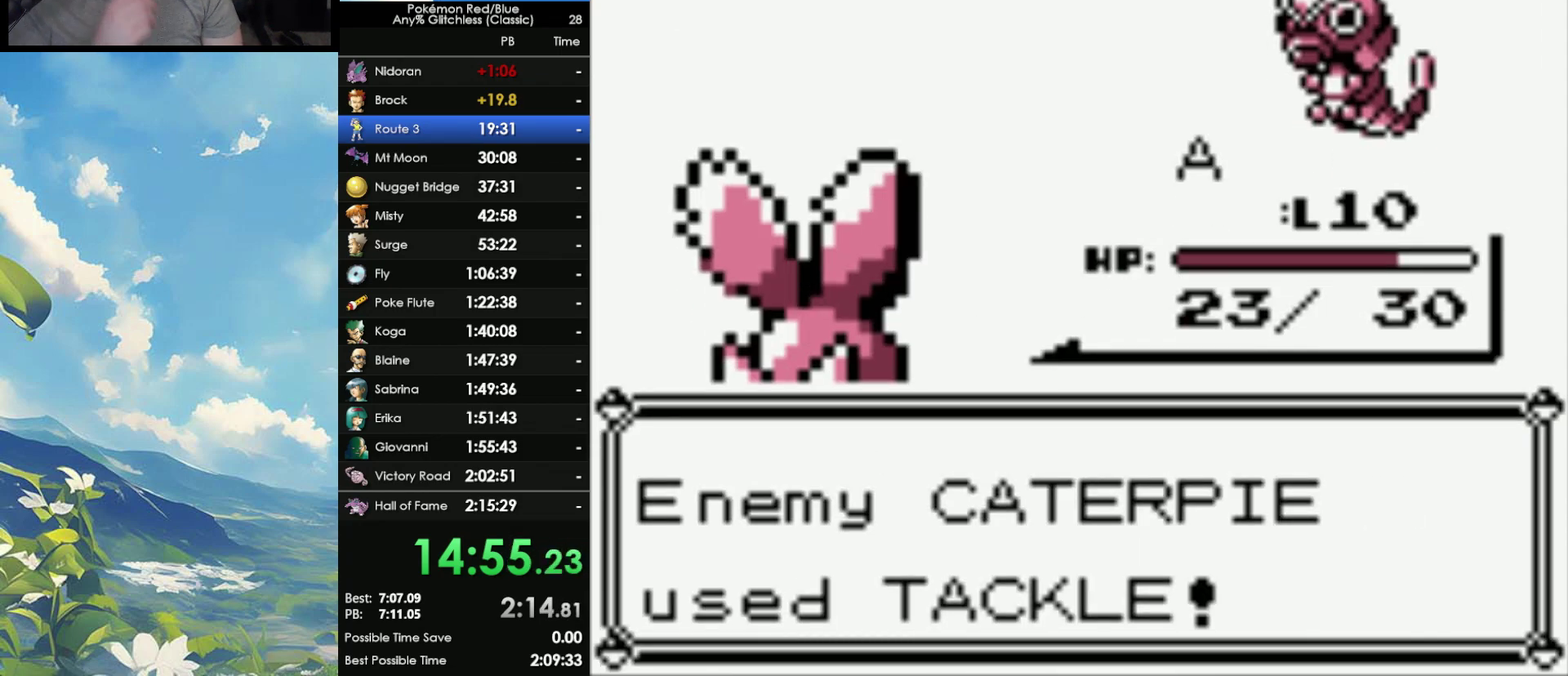
{"buttons": ["A"], "events": [[17, "A", "up"], [100, "A", "down"], [217, "A", "up"], [283, "A", "down"], [433, "A", "up"], [483, "A", "down"]]}
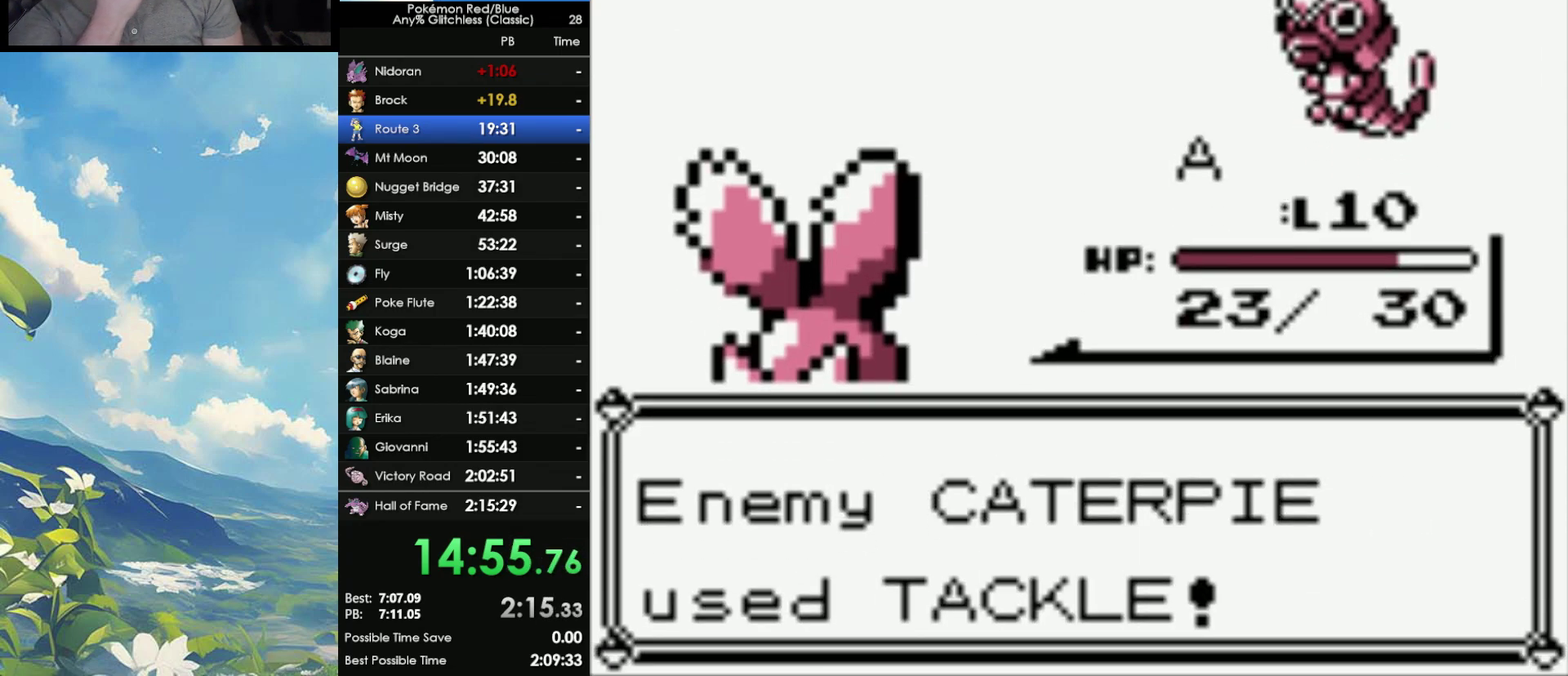
{"buttons": [], "events": [[100, "A", "up"], [217, "A", "down"], [300, "A", "up"], [350, "A", "down"], [467, "A", "up"]]}
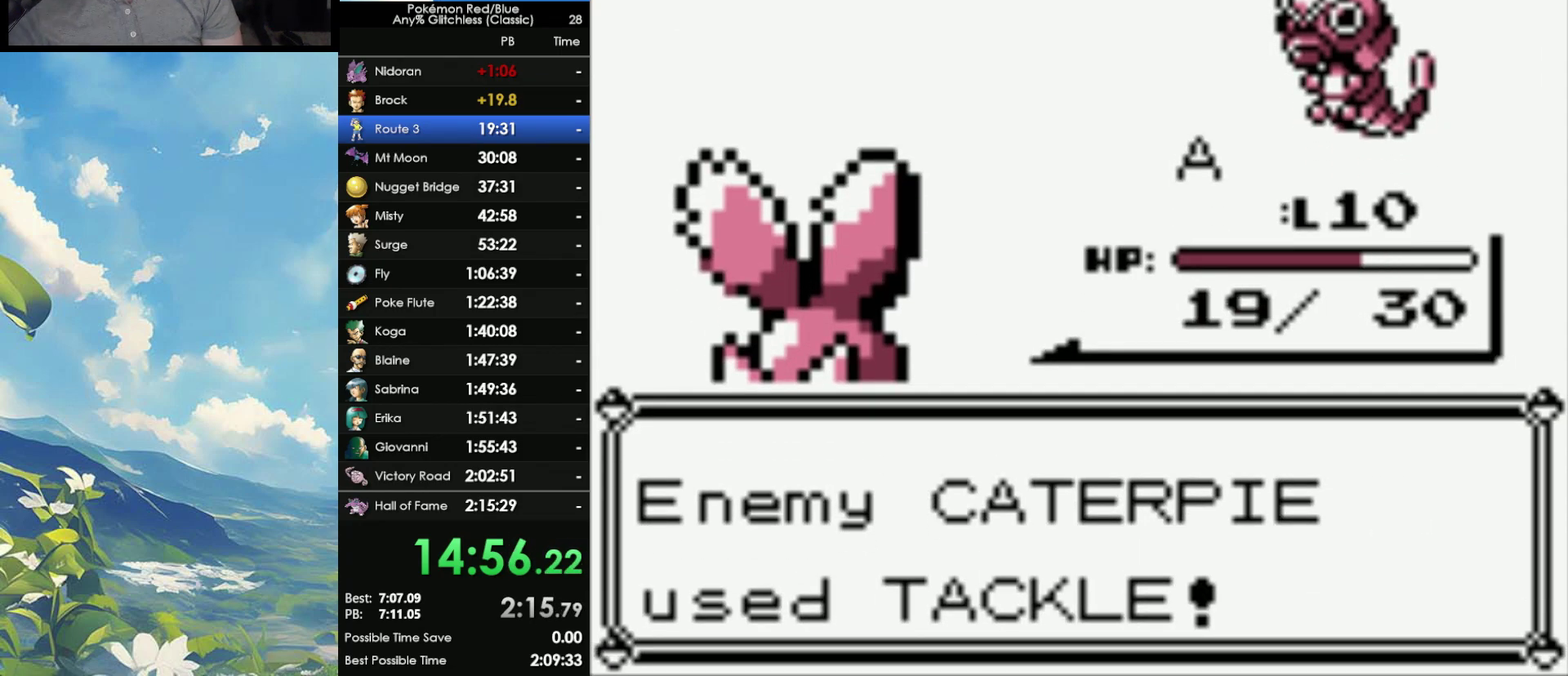
{"buttons": [], "events": [[33, "A", "down"], [133, "A", "up"], [200, "A", "down"], [333, "A", "up"], [383, "A", "down"], [467, "A", "up"]]}
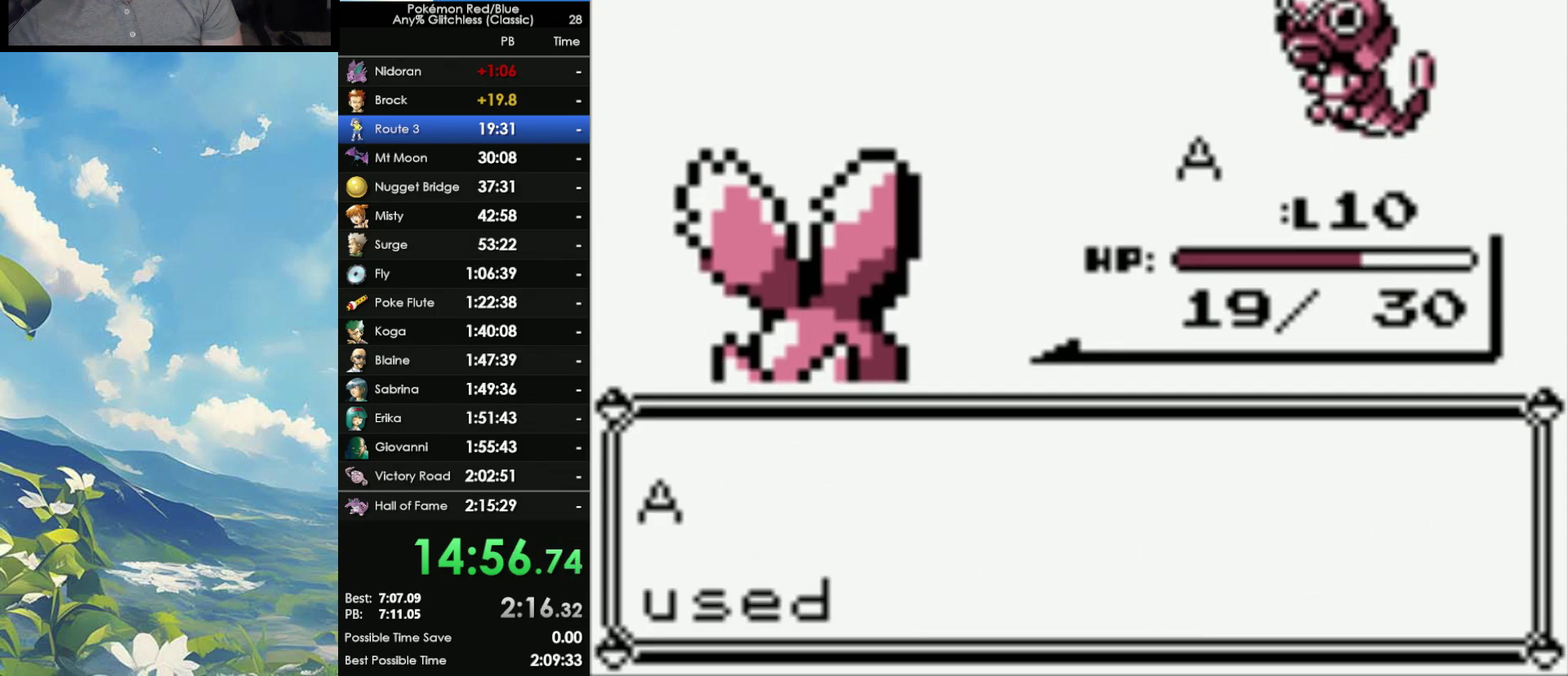
{"buttons": [], "events": [[50, "A", "down"], [133, "A", "up"], [183, "A", "down"], [283, "A", "up"], [367, "A", "down"], [500, "A", "up"]]}
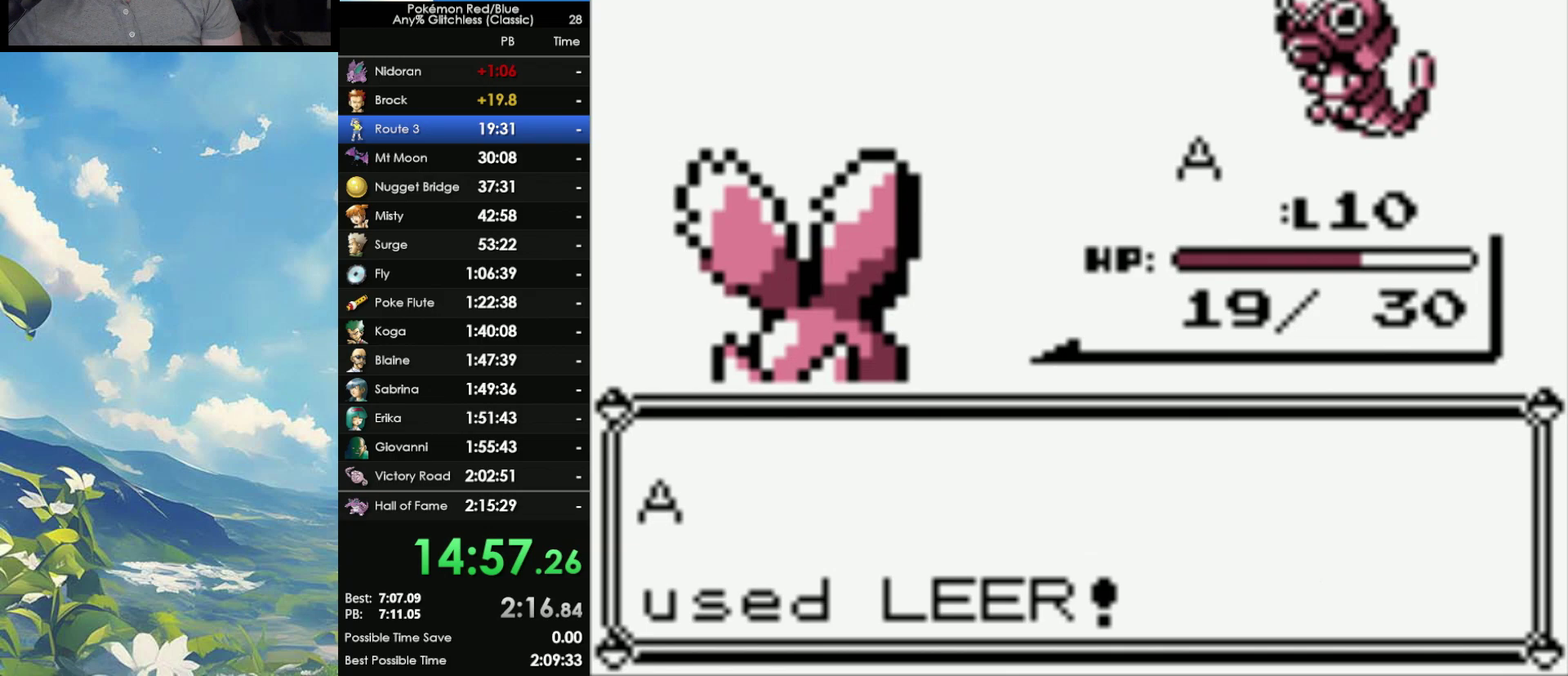
{"buttons": [], "events": []}
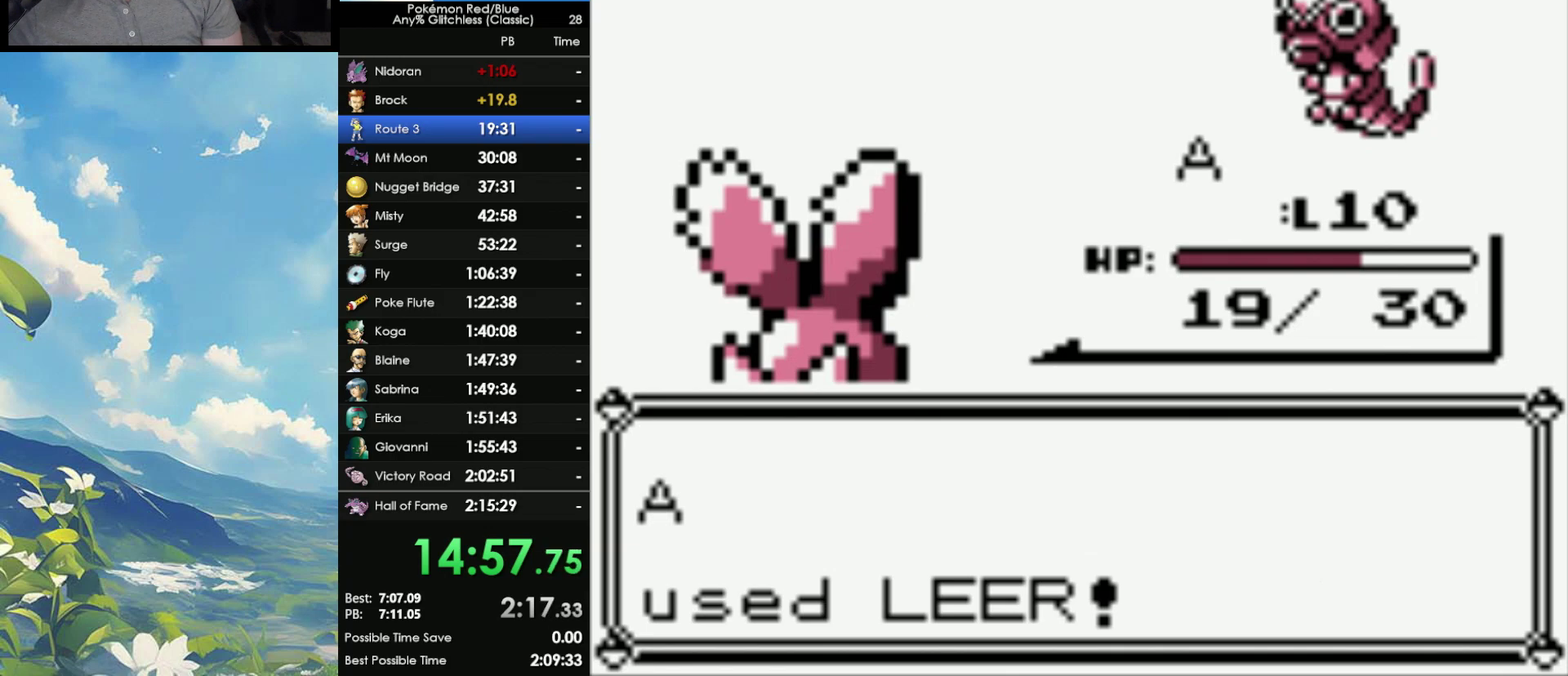
{"buttons": ["A"], "events": [[500, "A", "down"]]}
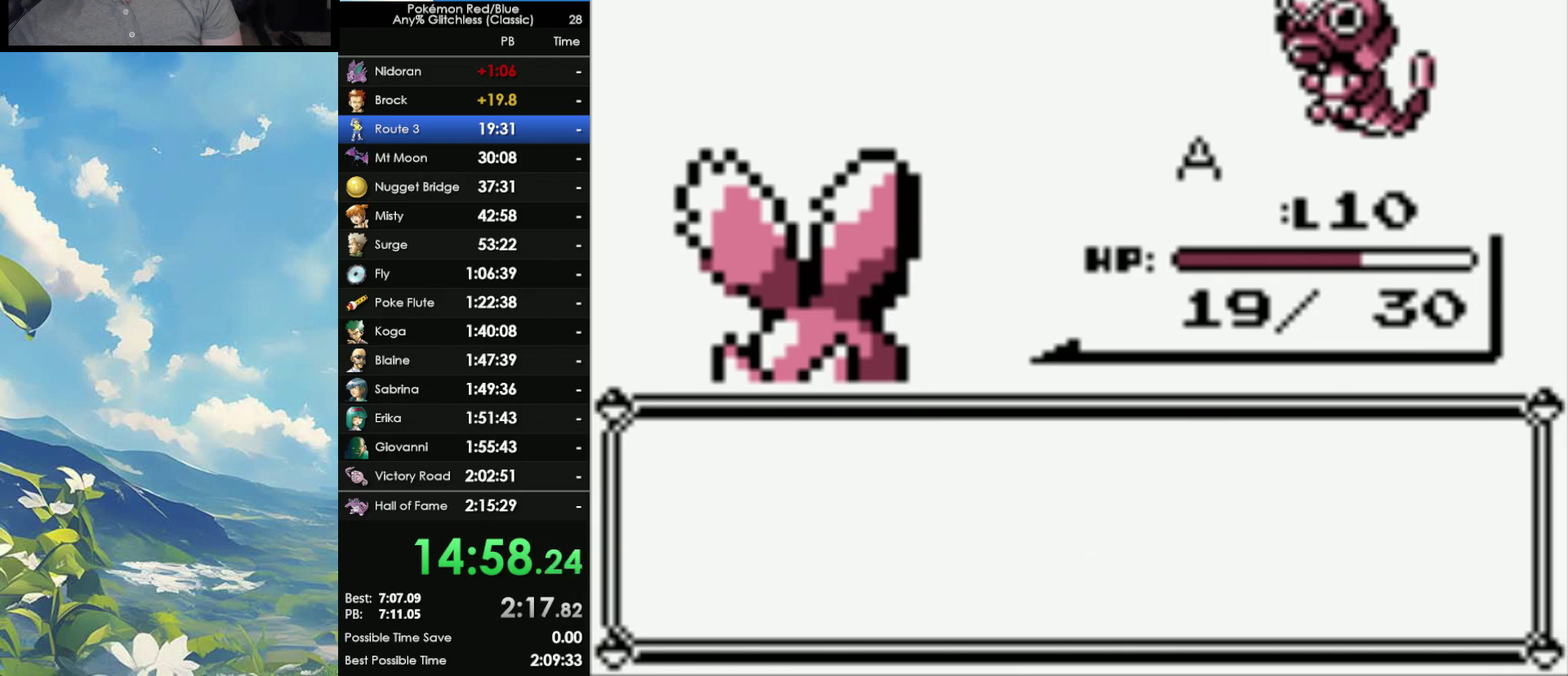
{"buttons": [], "events": [[67, "A", "up"], [217, "A", "down"], [317, "A", "up"]]}
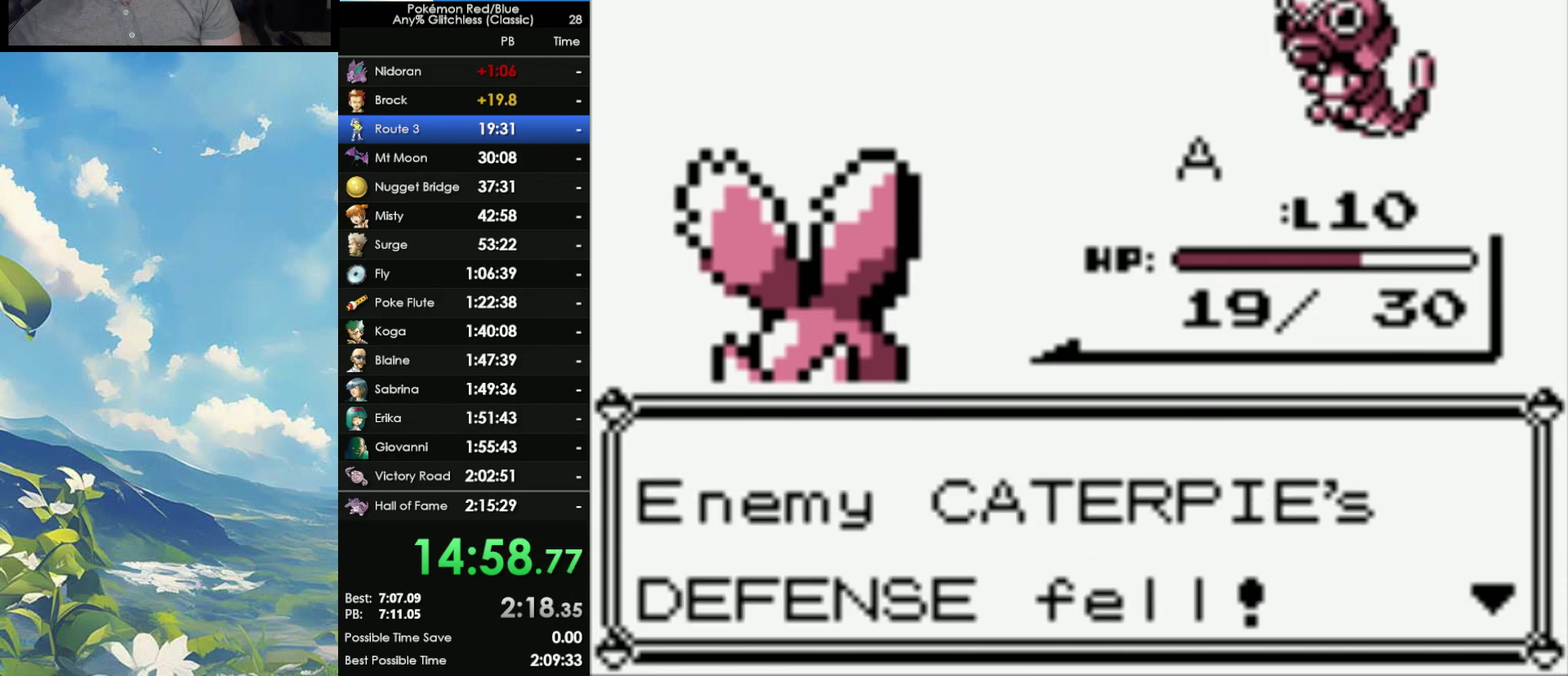
{"buttons": [], "events": [[117, "A", "down"], [267, "A", "up"]]}
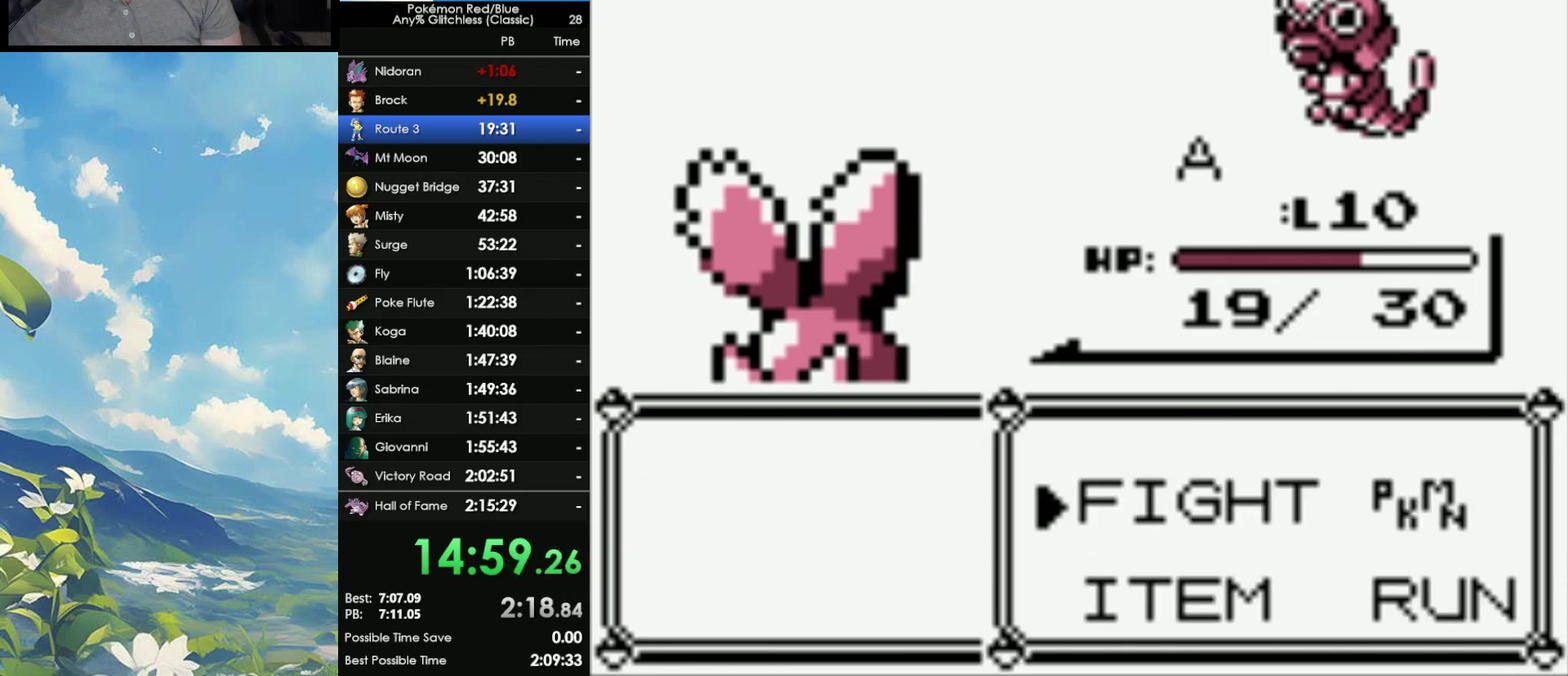
{"buttons": [], "events": [[17, "A", "down"], [167, "A", "up"]]}
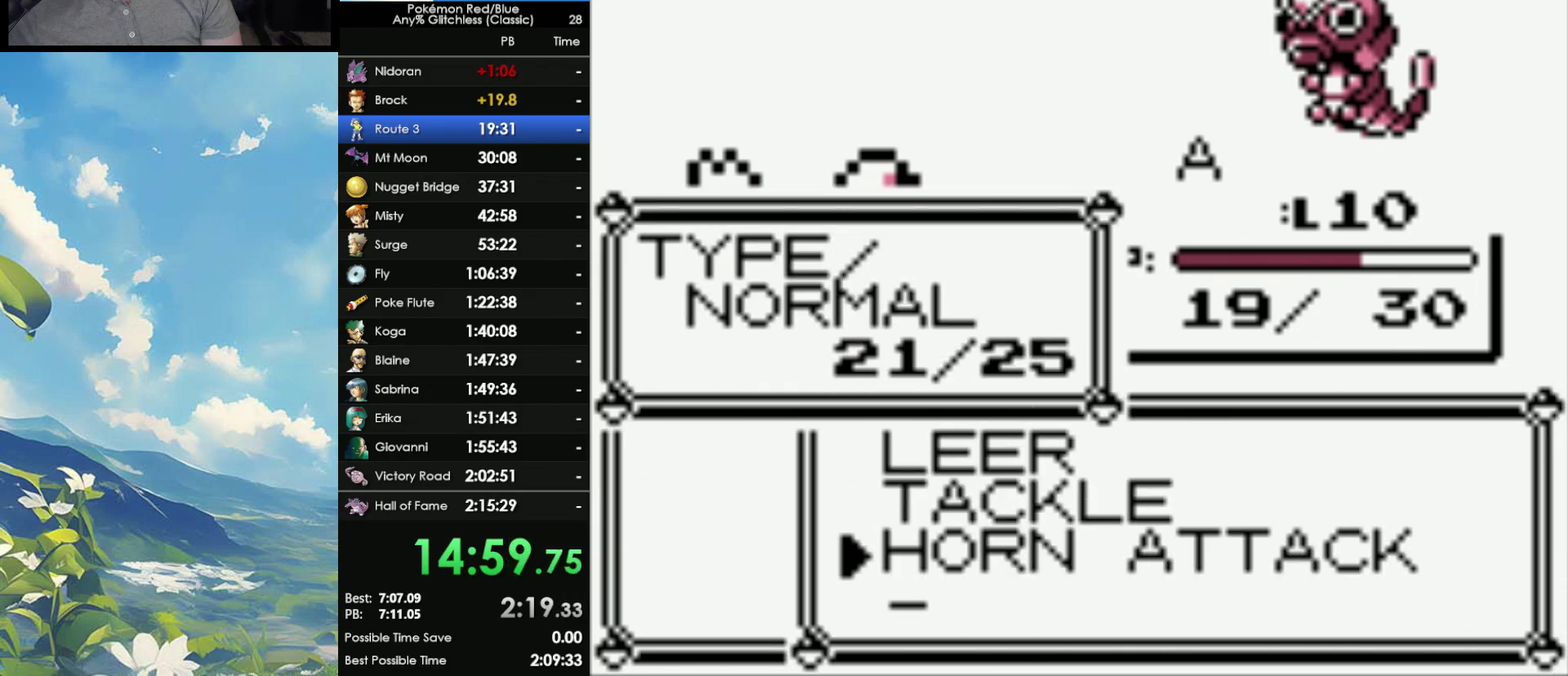
{"buttons": [], "events": [[50, "A", "down"], [150, "A", "up"], [217, "A", "down"], [317, "A", "up"], [367, "A", "down"], [483, "A", "up"]]}
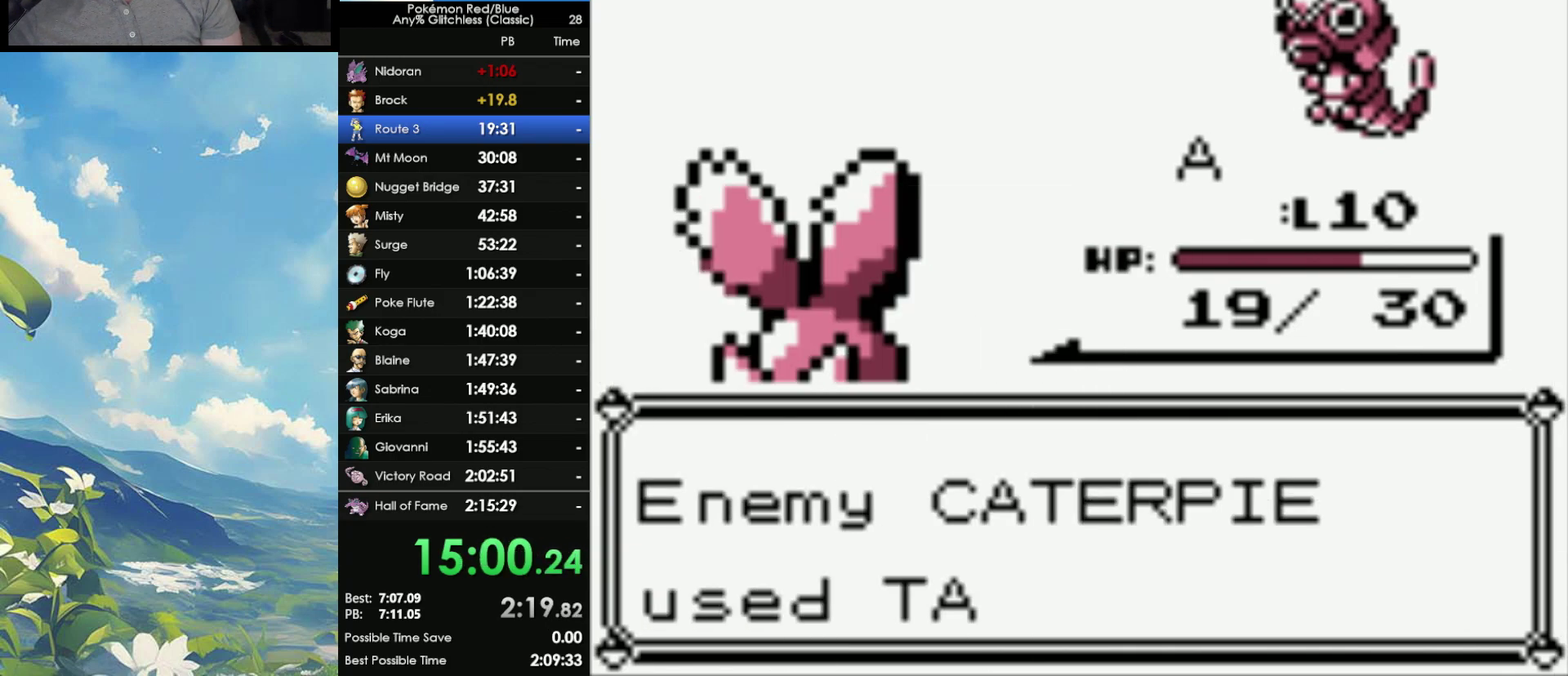
{"buttons": [], "events": [[33, "A", "down"], [133, "A", "up"], [200, "A", "down"], [333, "A", "up"], [383, "A", "down"], [483, "A", "up"]]}
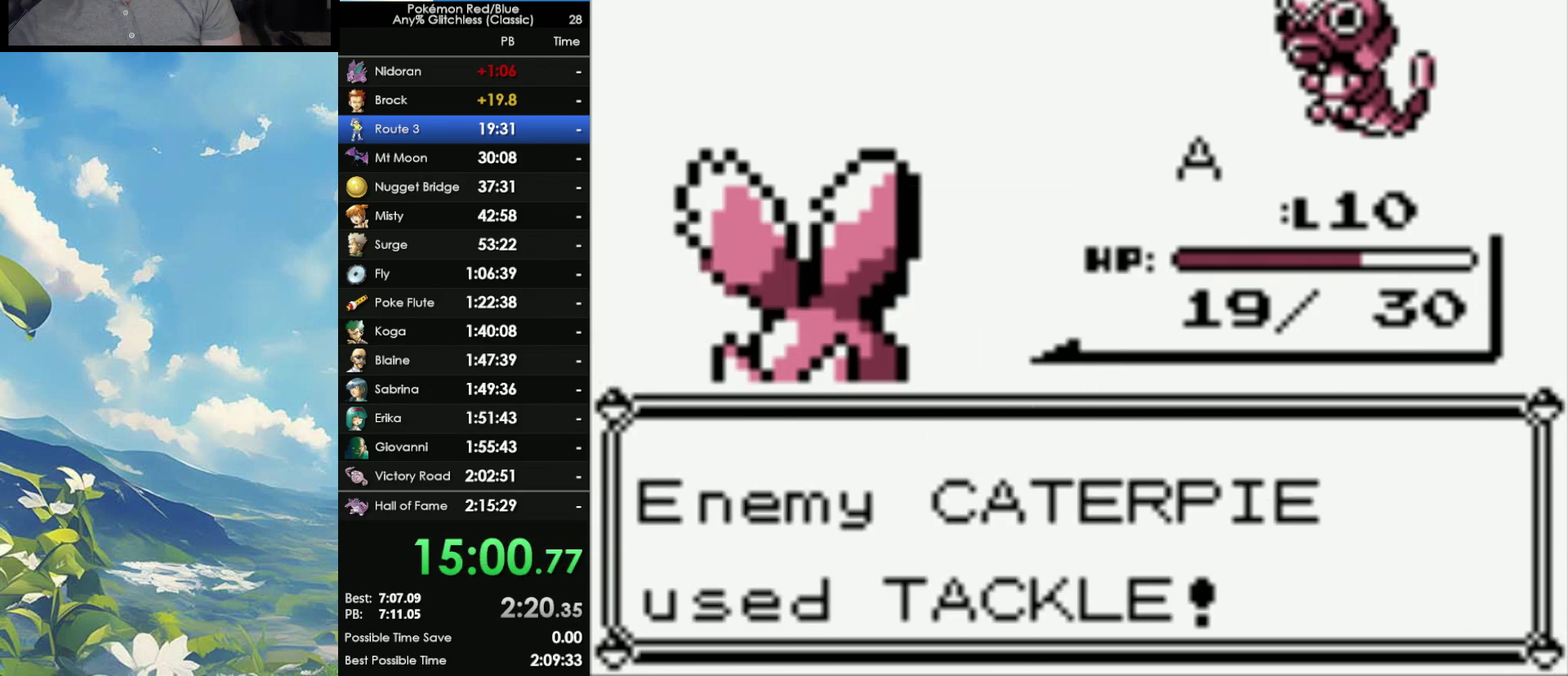
{"buttons": [], "events": [[50, "A", "down"], [167, "A", "up"], [233, "A", "down"], [367, "A", "up"], [417, "A", "down"], [483, "A", "up"]]}
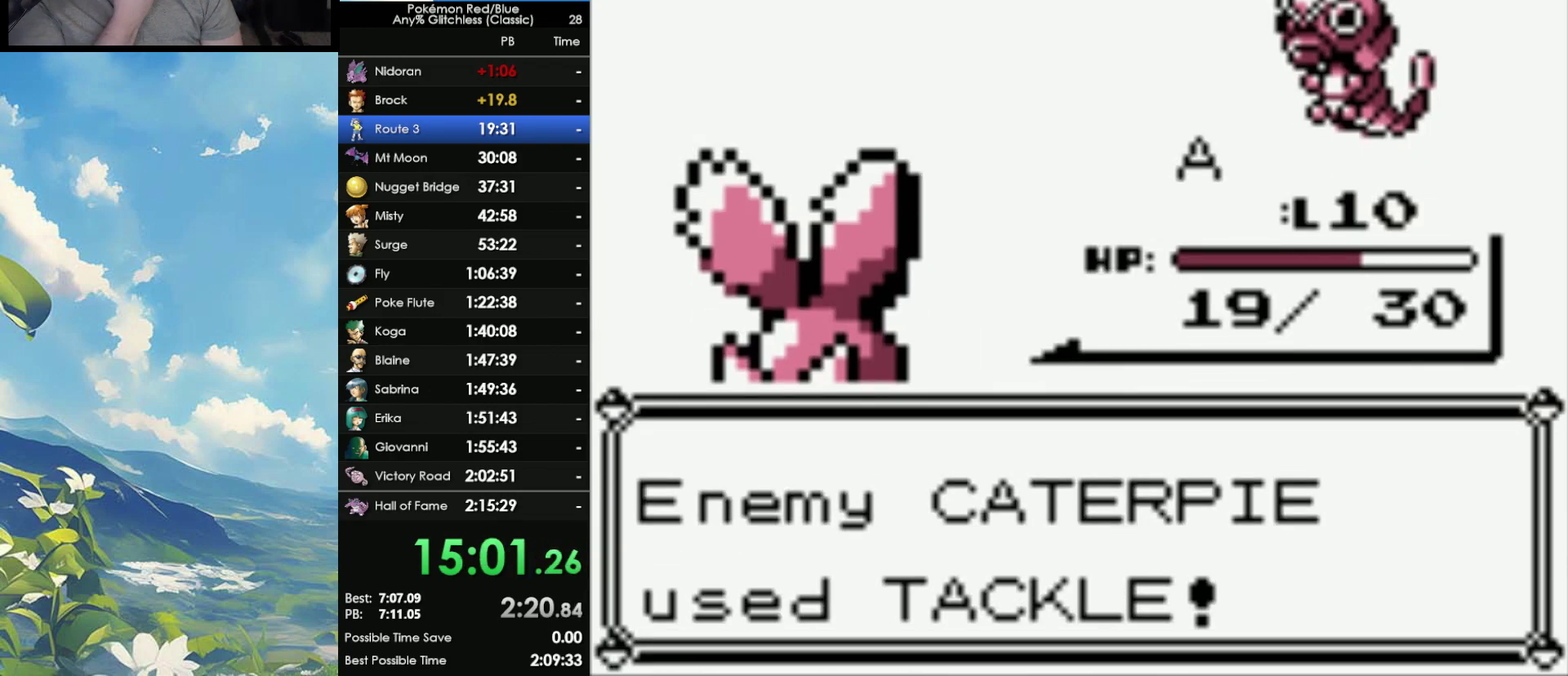
{"buttons": [], "events": [[83, "A", "down"], [167, "A", "up"], [250, "A", "down"], [350, "A", "up"], [433, "A", "down"], [500, "A", "up"]]}
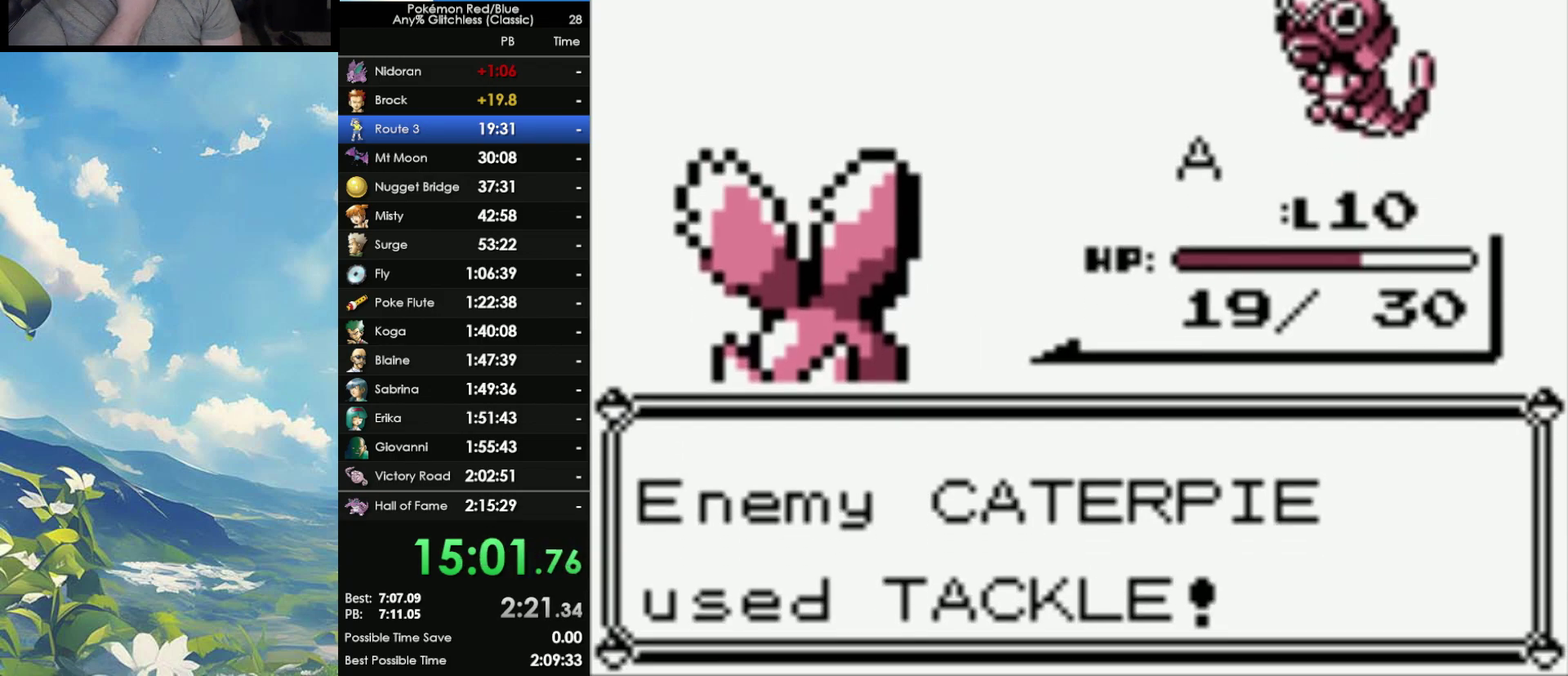
{"buttons": [], "events": [[83, "A", "down"], [167, "A", "up"], [233, "A", "down"], [350, "A", "up"], [417, "A", "down"], [483, "A", "up"]]}
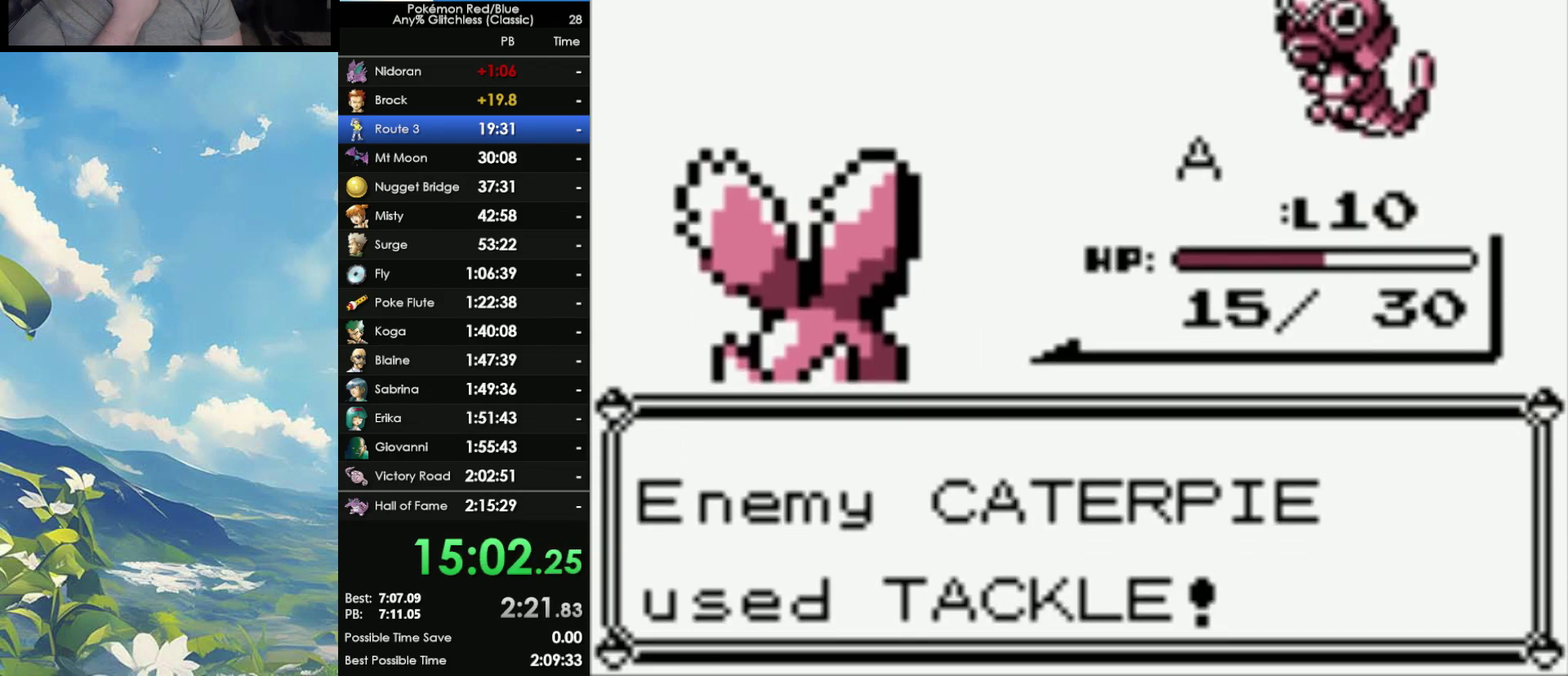
{"buttons": [], "events": [[67, "A", "down"], [150, "A", "up"], [217, "A", "down"], [300, "A", "up"], [367, "A", "down"], [450, "A", "up"]]}
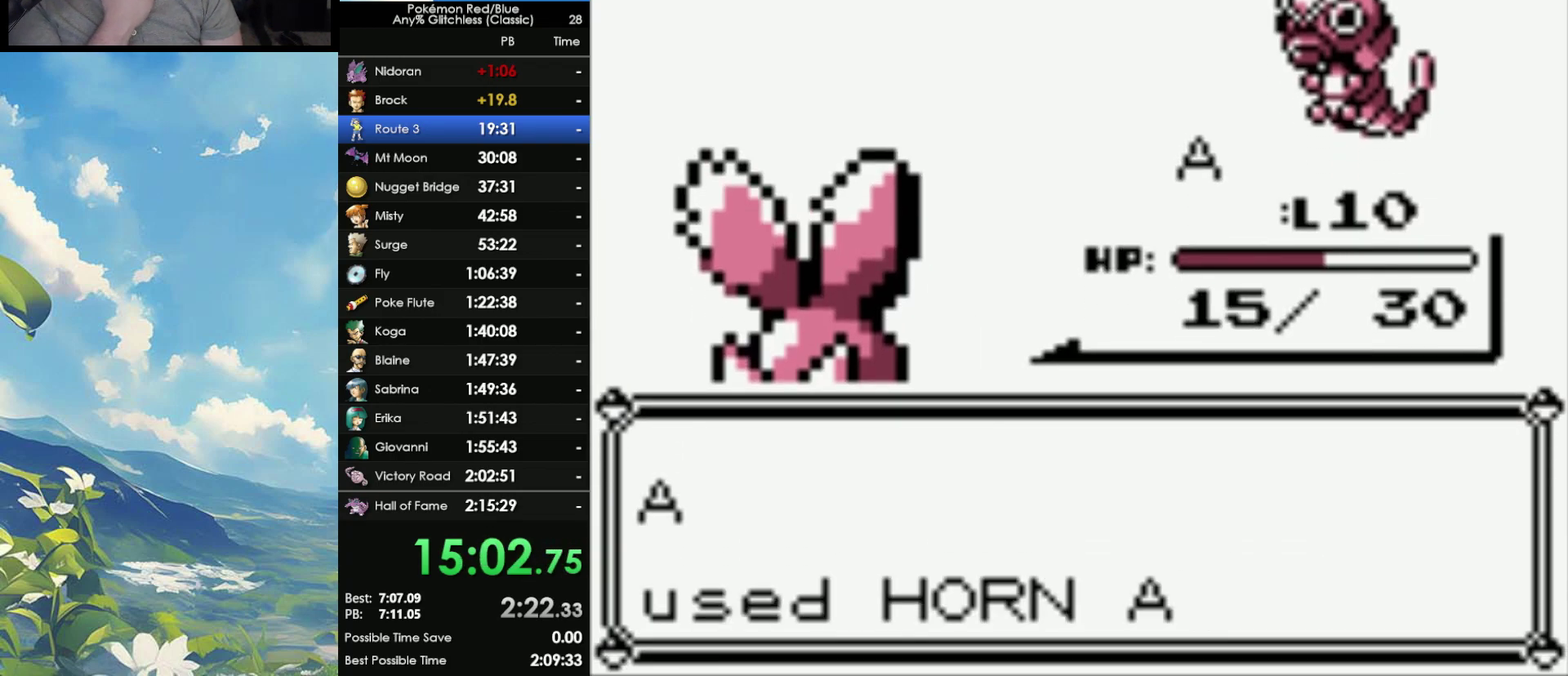
{"buttons": [], "events": [[67, "A", "down"], [117, "A", "up"], [217, "A", "down"], [283, "A", "up"], [350, "A", "down"], [450, "A", "up"]]}
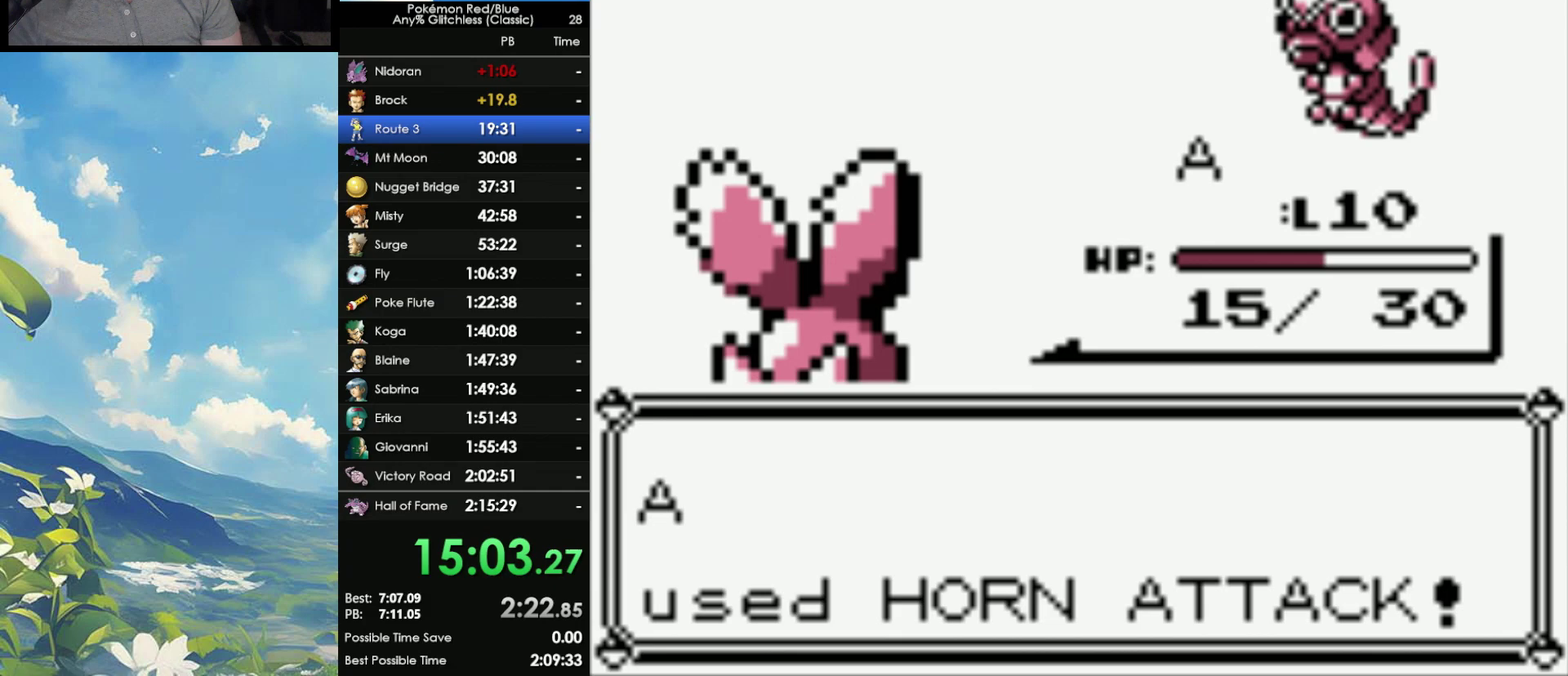
{"buttons": ["A"], "events": [[17, "A", "down"], [117, "A", "up"], [250, "A", "down"], [367, "A", "up"], [483, "A", "down"]]}
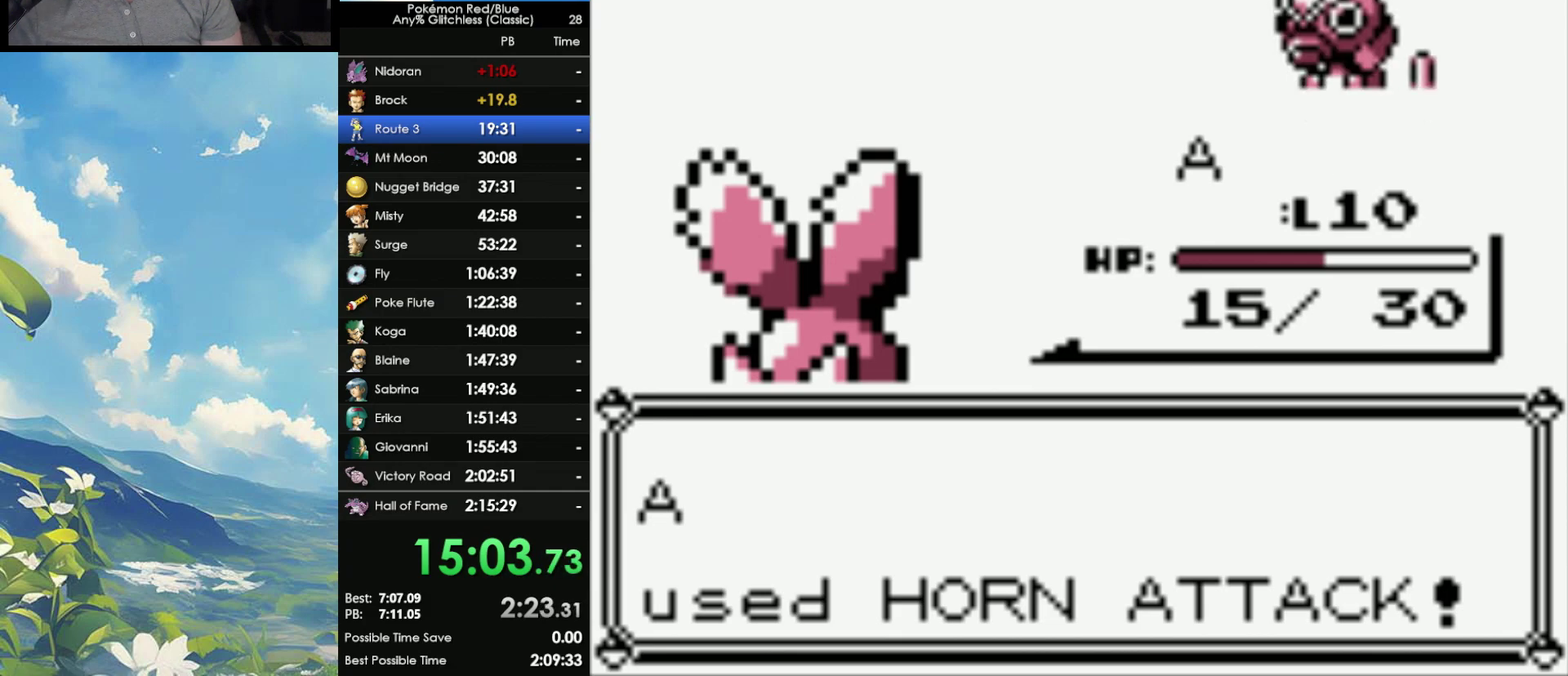
{"buttons": [], "events": [[50, "A", "up"]]}
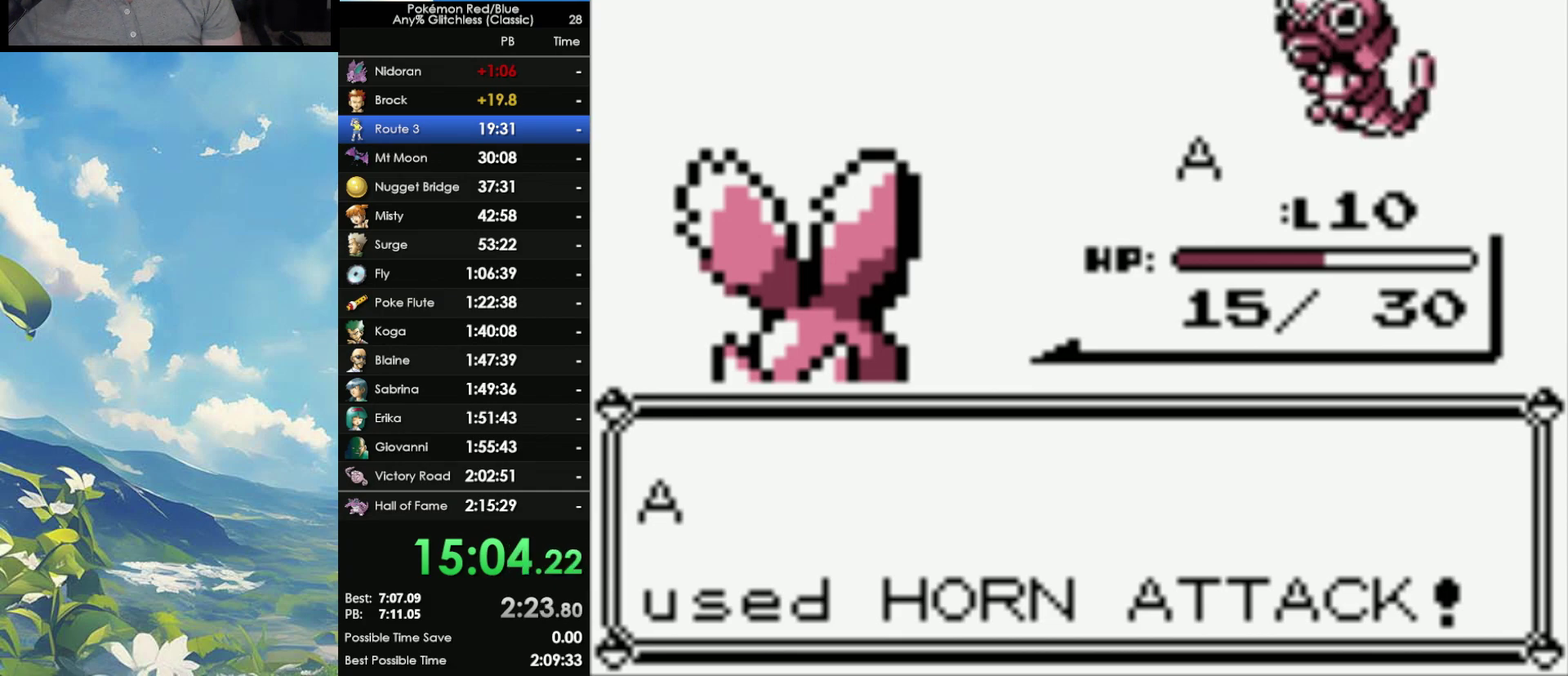
{"buttons": [], "events": []}
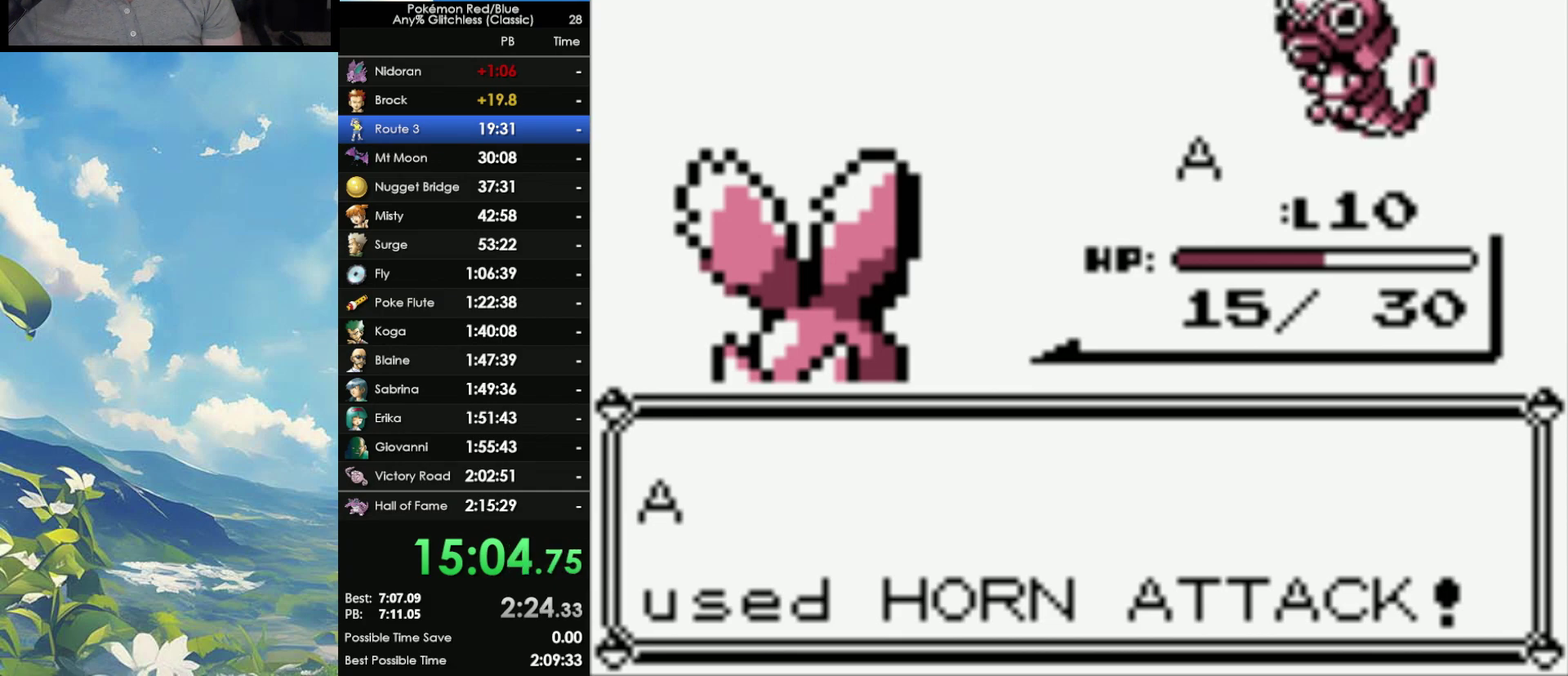
{"buttons": [], "events": []}
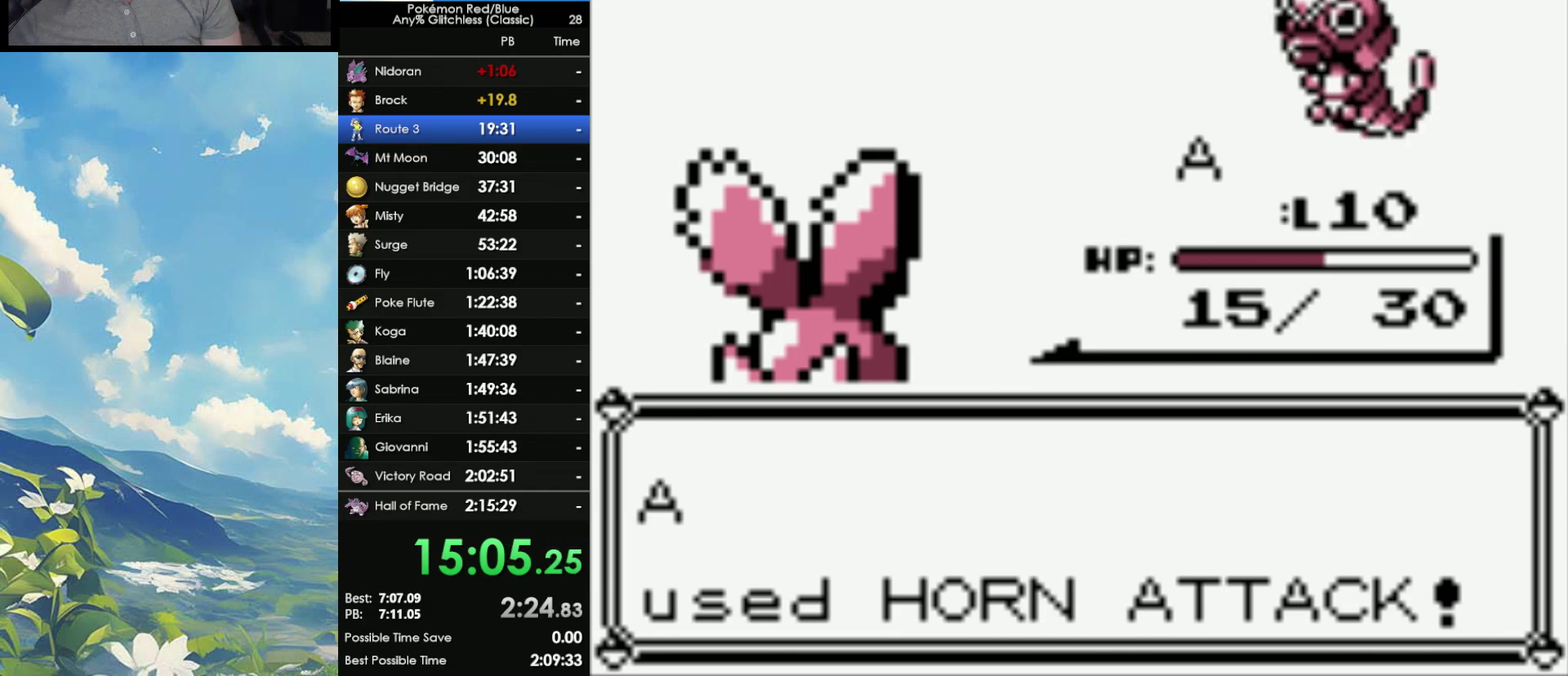
{"buttons": [], "events": []}
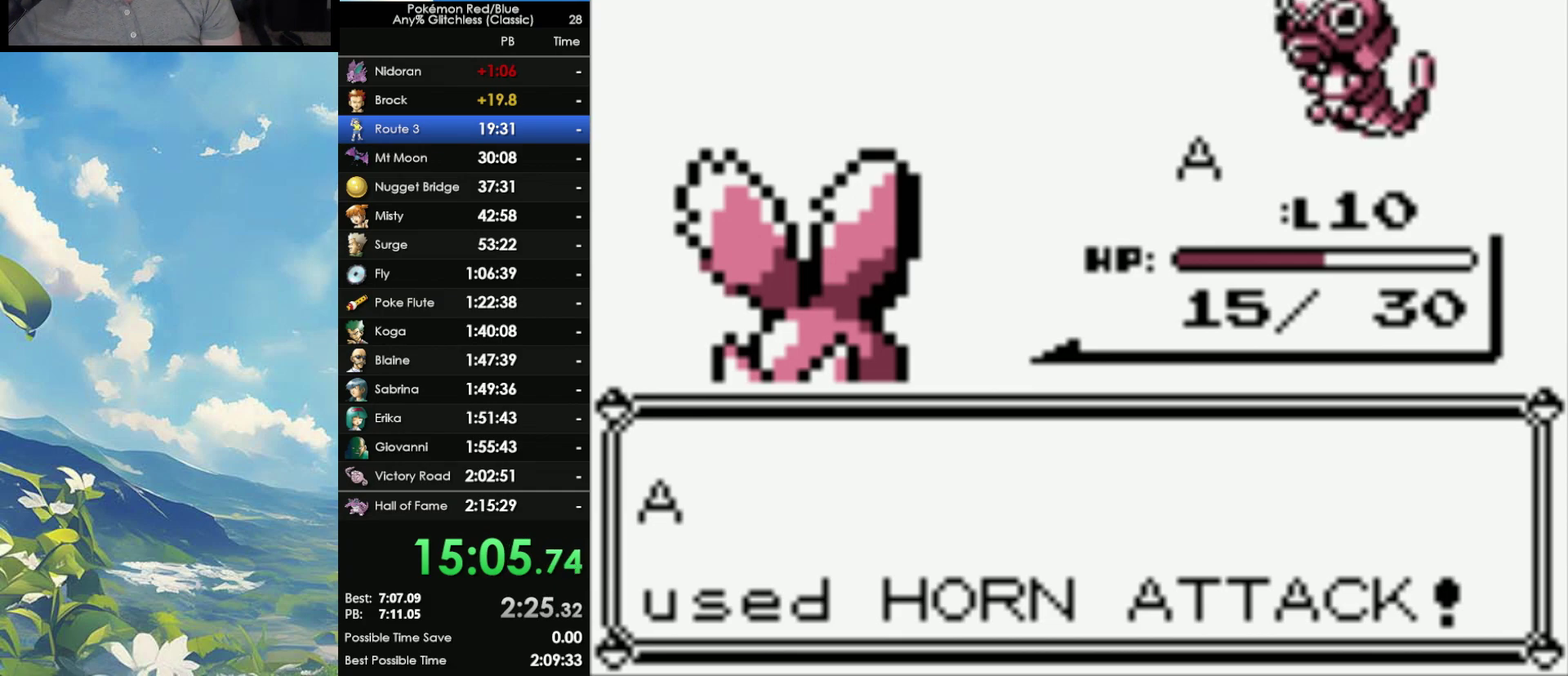
{"buttons": [], "events": [[367, "A", "down"], [483, "A", "up"]]}
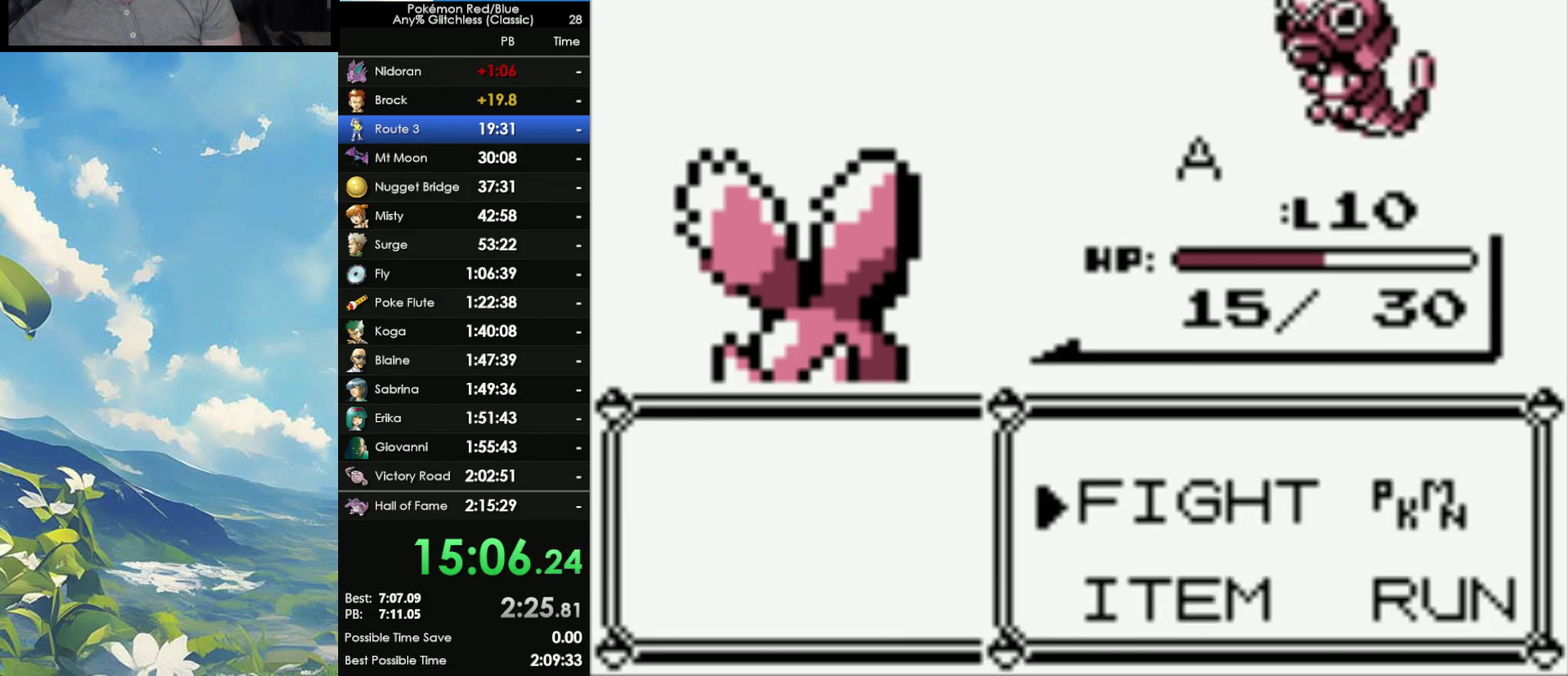
{"buttons": ["A"], "events": [[50, "A", "down"], [167, "A", "up"], [267, "A", "down"], [317, "A", "up"], [417, "A", "down"]]}